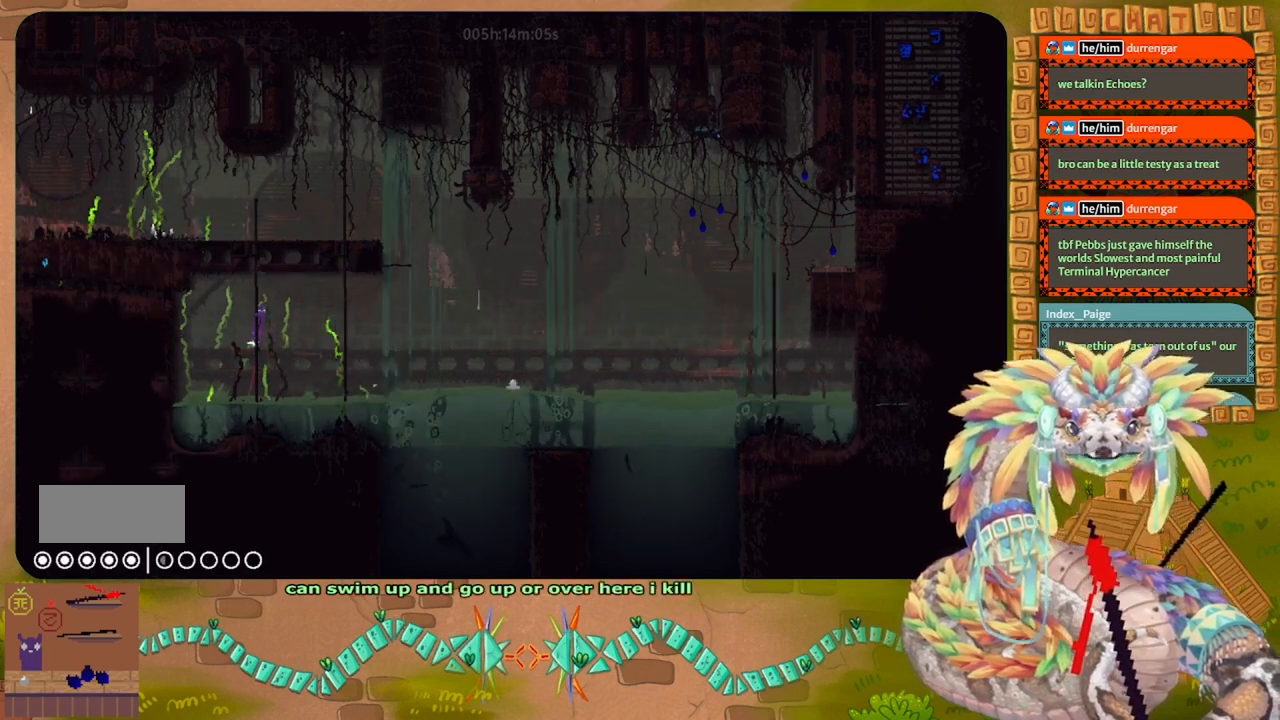
Gameplay with keyboard and mouse; each line is a JSON object with the keys held at the frame after it. "events" lists presses ("down") and releases ("up") of "down", "g", "j", "left", "r", "right", "t" and "up" between this image and that frame as [ms after this image, input, new state], when the widget could be followed in between. No other keys are recorded. Mouse buttons are not recorded. Not read: mouse_move.
{"keys": ["g"], "events": []}
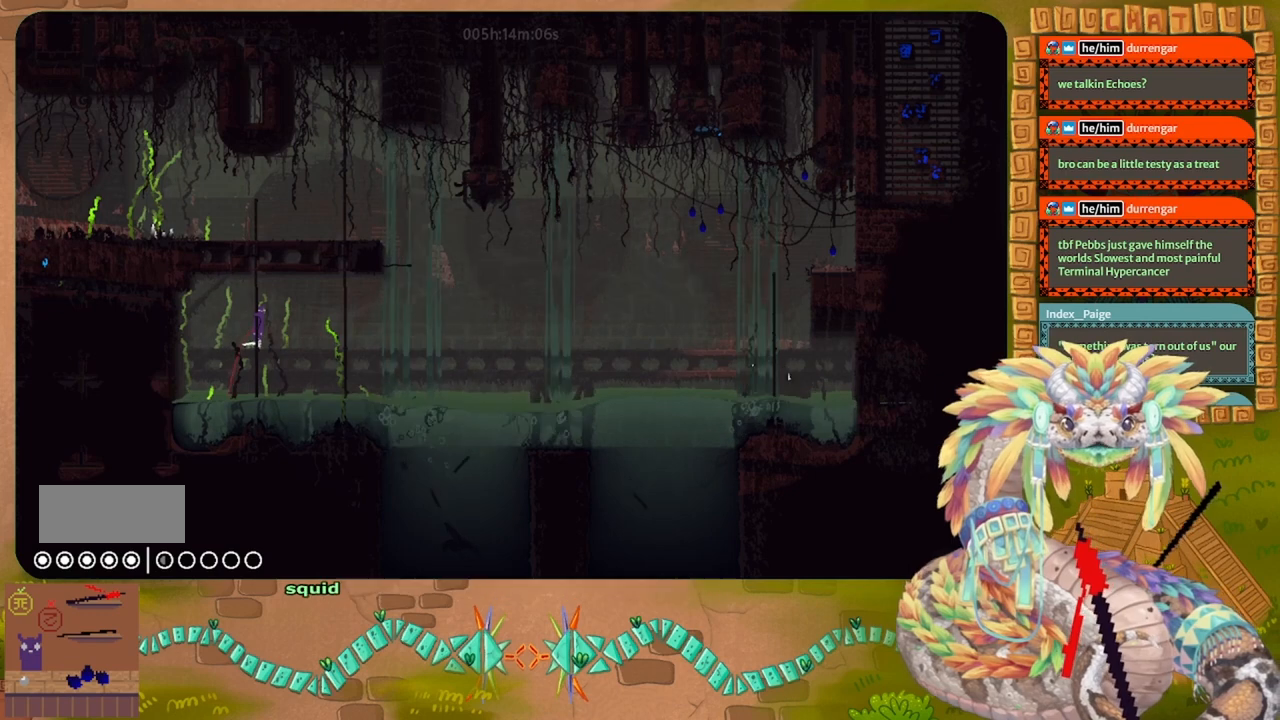
{"keys": ["g"], "events": []}
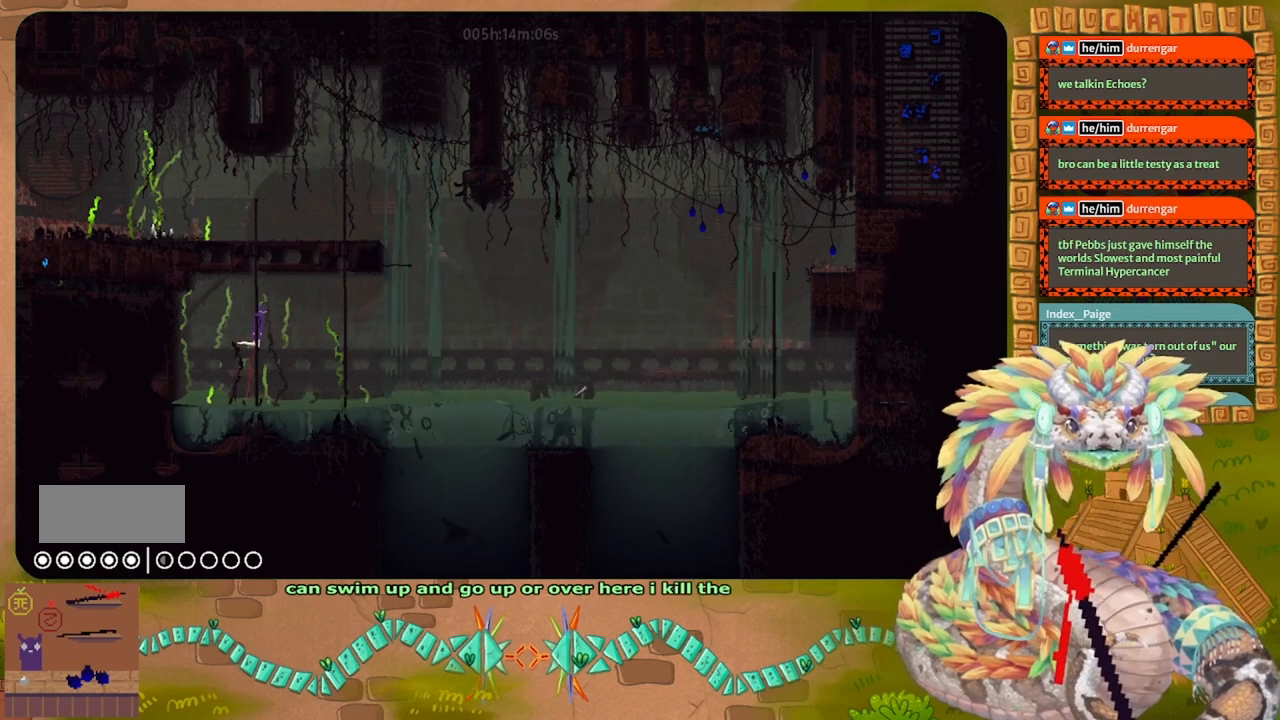
{"keys": ["g"], "events": []}
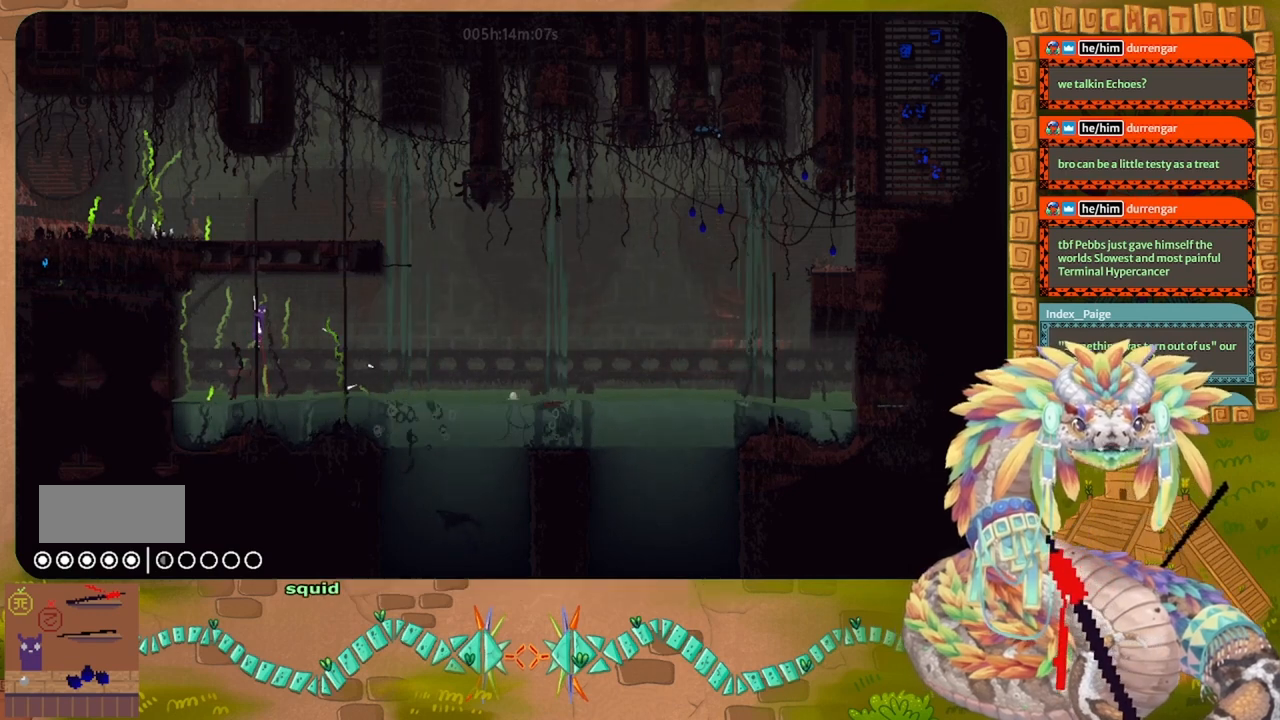
{"keys": [], "events": [[100, "up", "down"], [200, "g", "up"], [433, "up", "up"]]}
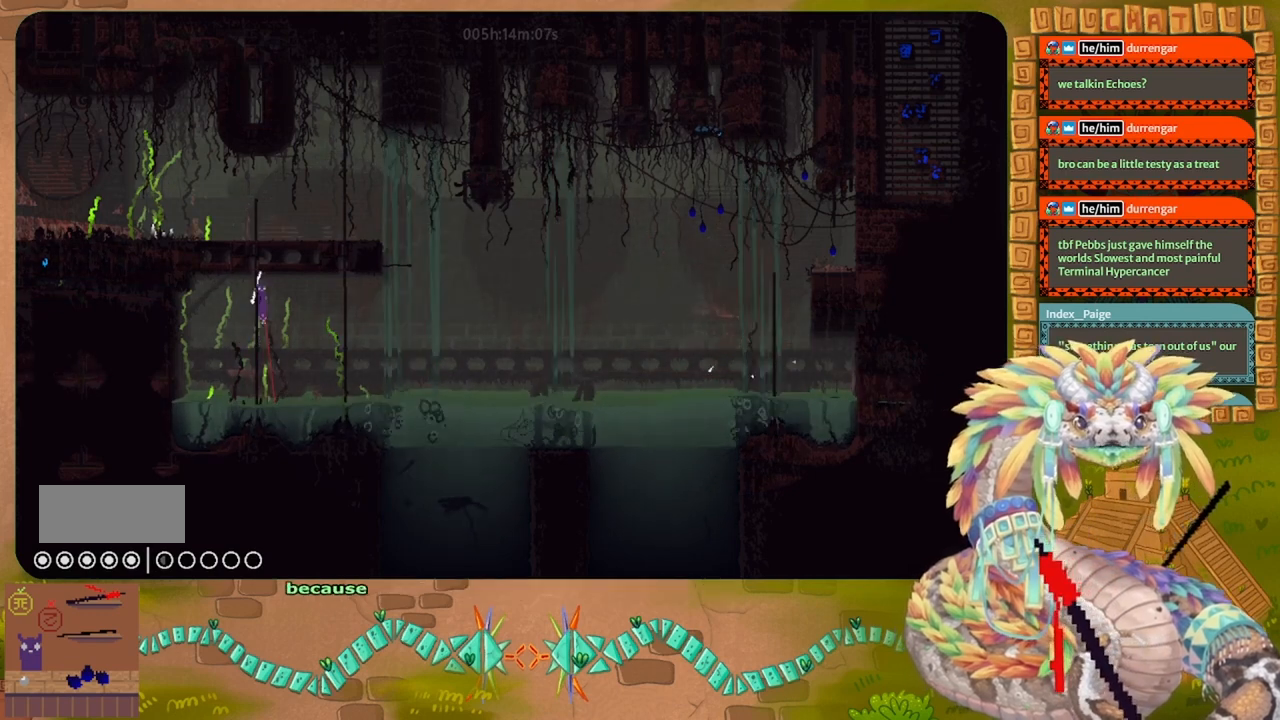
{"keys": ["down"], "events": [[167, "down", "down"]]}
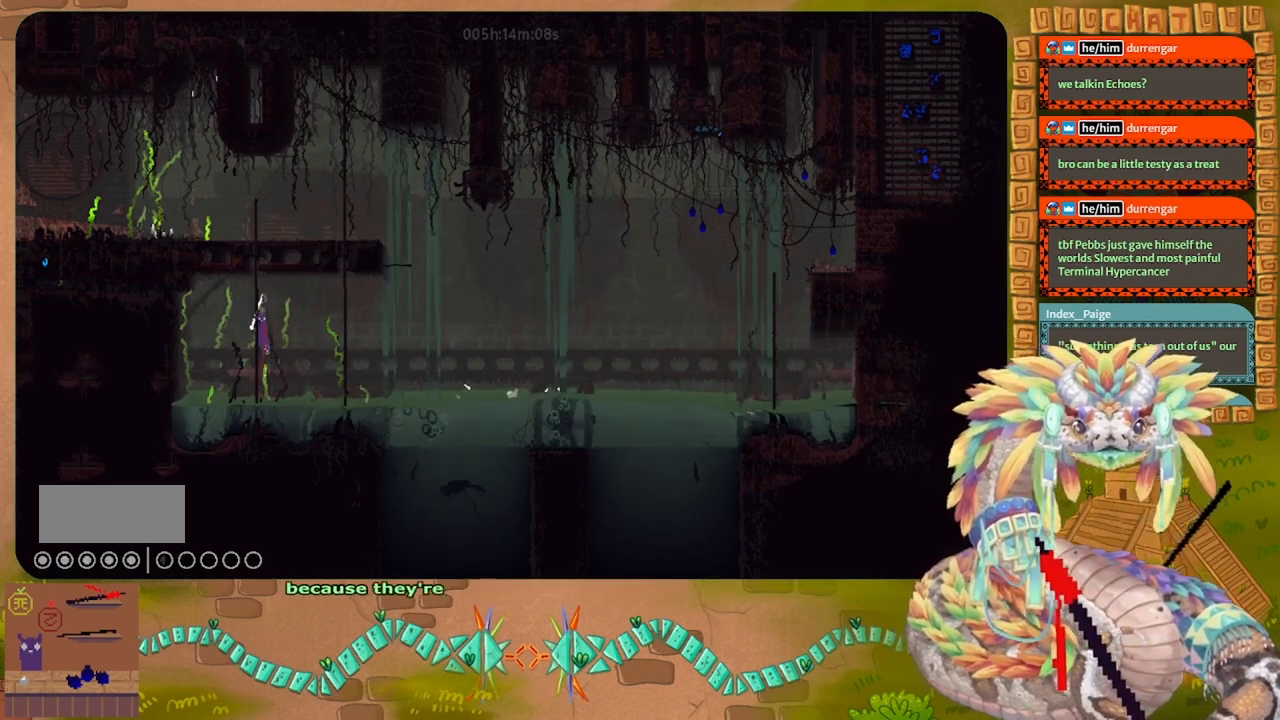
{"keys": [], "events": [[267, "down", "up"]]}
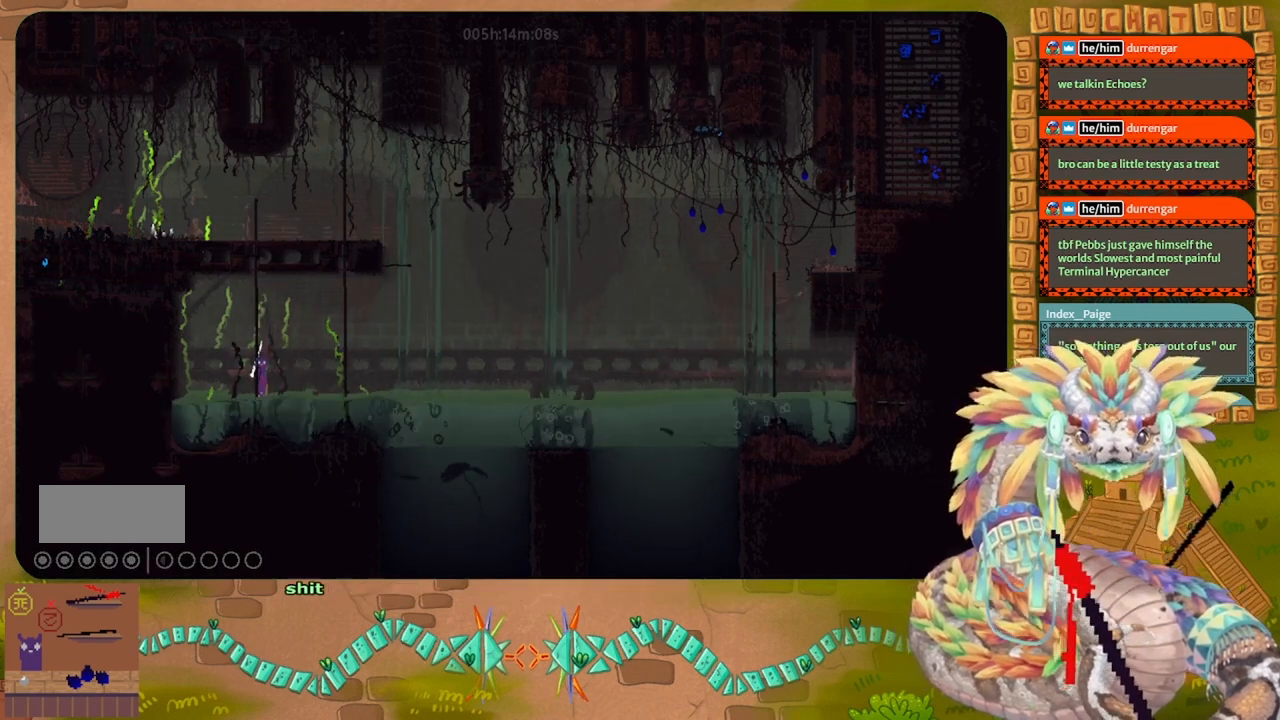
{"keys": [], "events": [[167, "down", "down"], [333, "down", "up"], [333, "right", "down"], [433, "right", "up"], [433, "t", "down"], [467, "t", "up"]]}
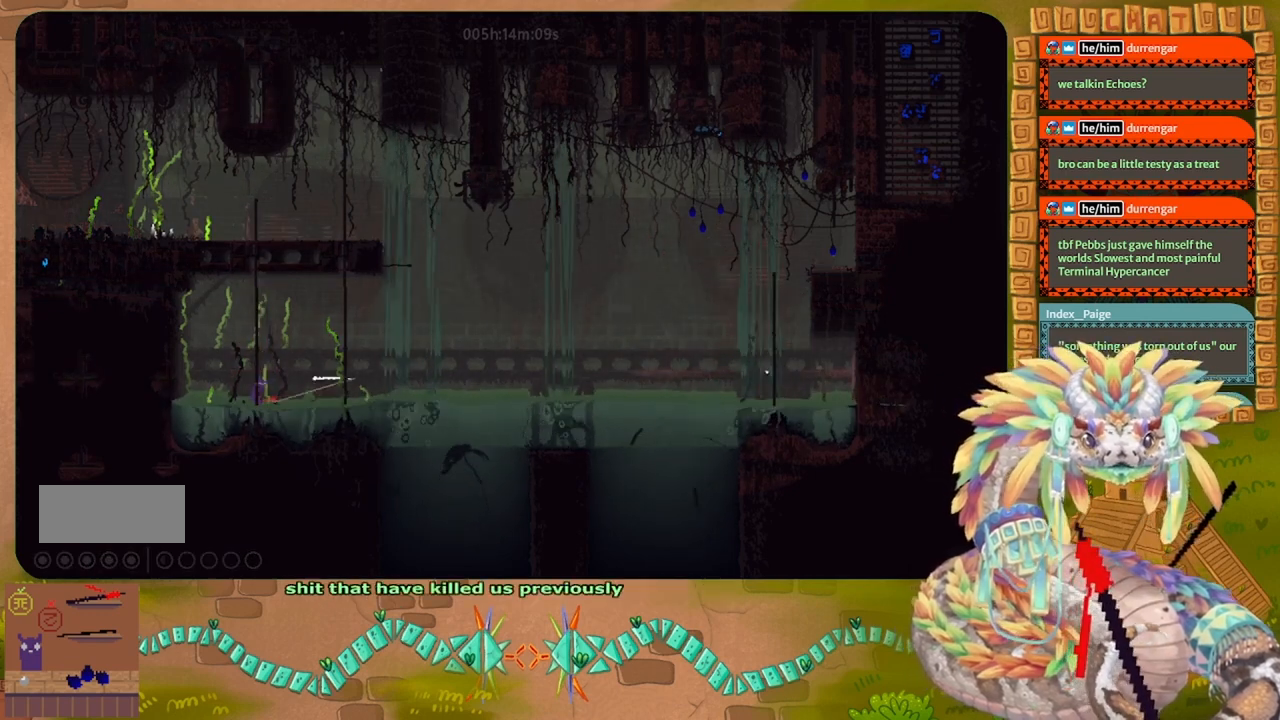
{"keys": ["g", "up"], "events": [[100, "up", "down"], [433, "g", "down"]]}
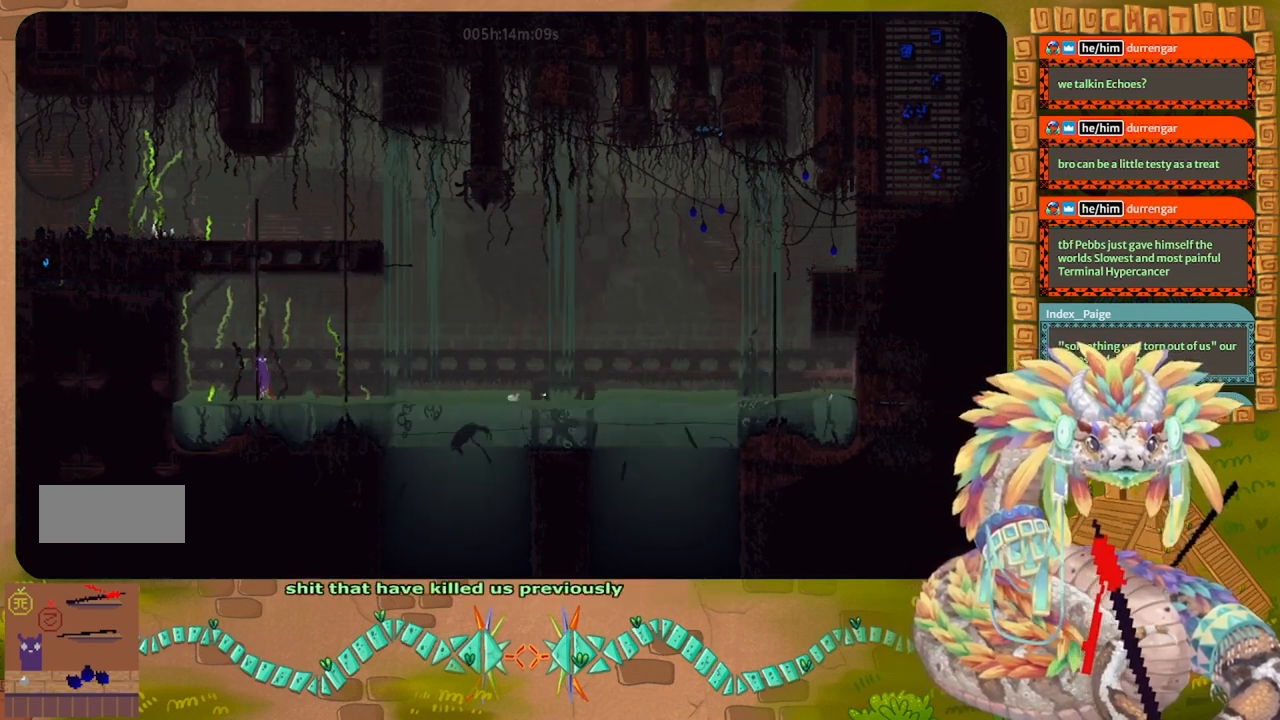
{"keys": ["g"], "events": [[333, "up", "up"]]}
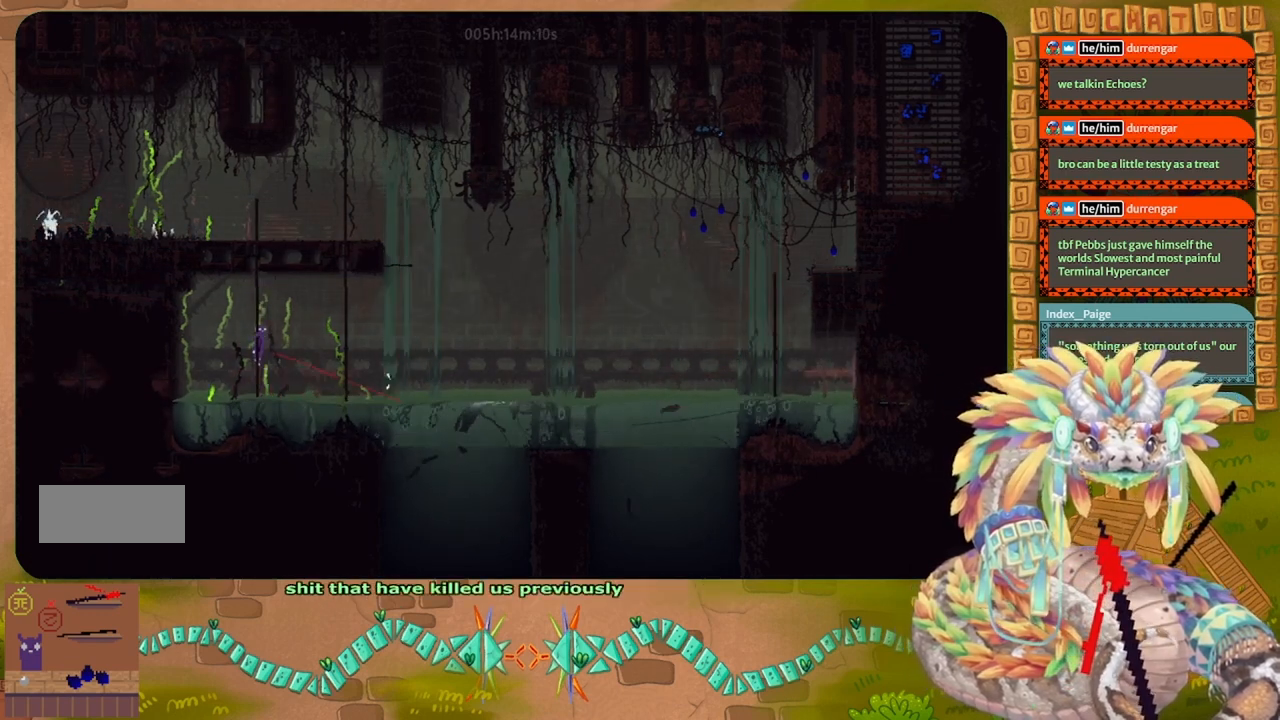
{"keys": ["g"], "events": []}
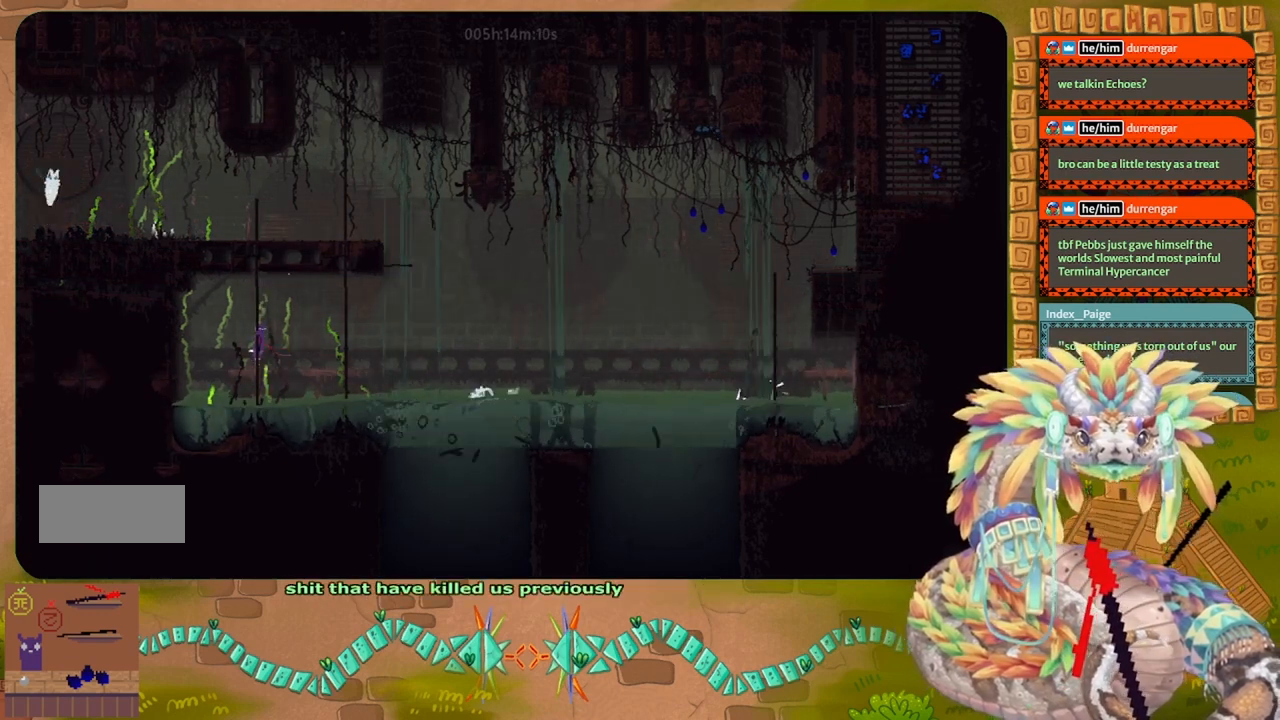
{"keys": ["g"], "events": []}
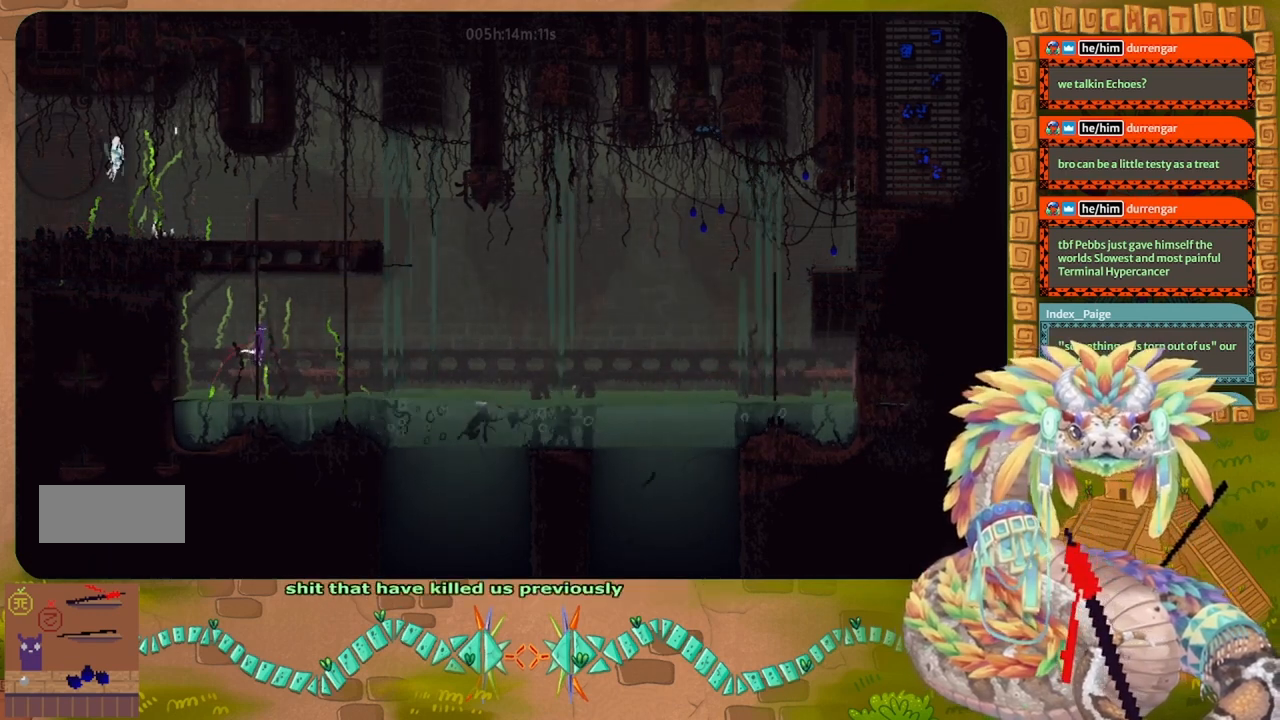
{"keys": ["g"], "events": []}
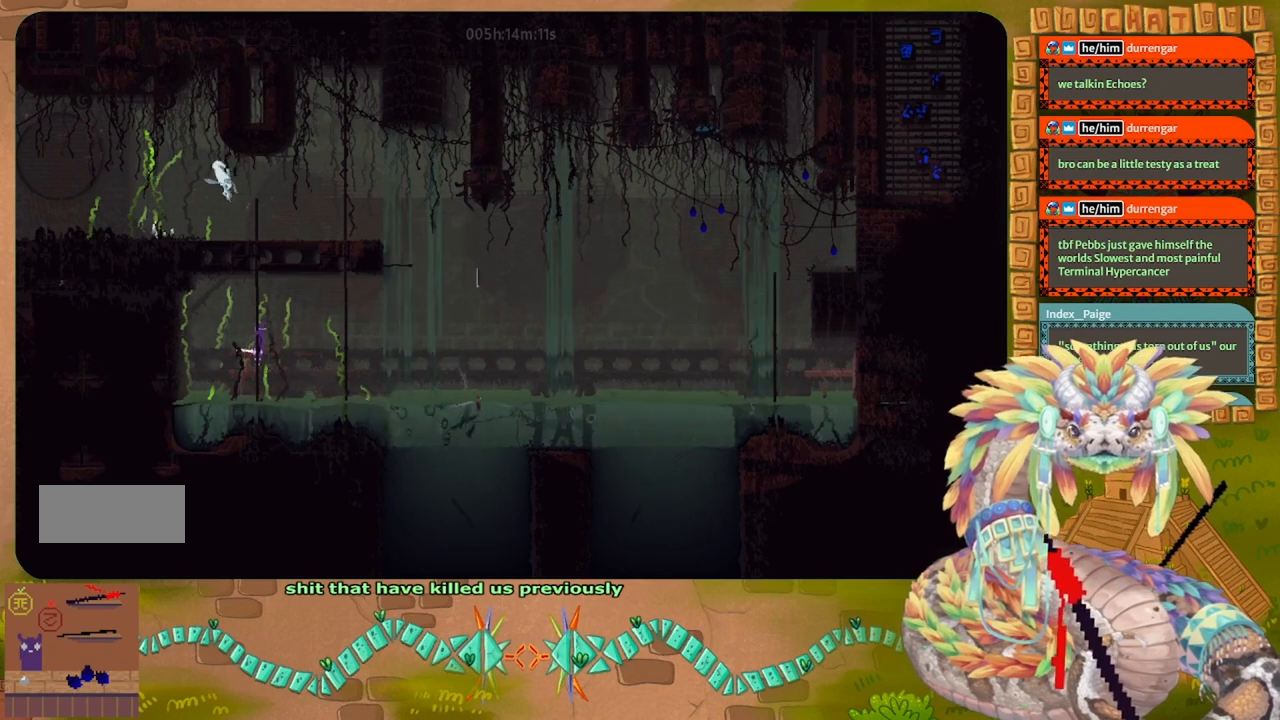
{"keys": ["g"], "events": []}
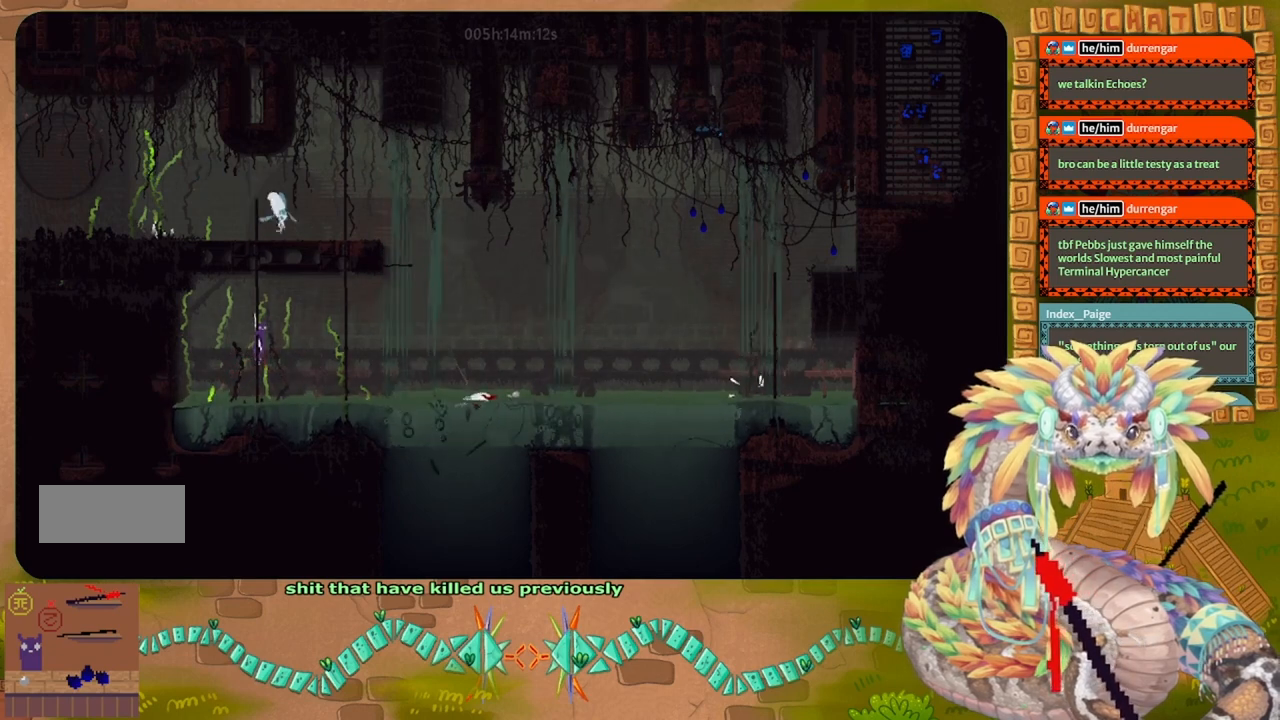
{"keys": ["up"], "events": [[200, "up", "down"], [333, "g", "up"]]}
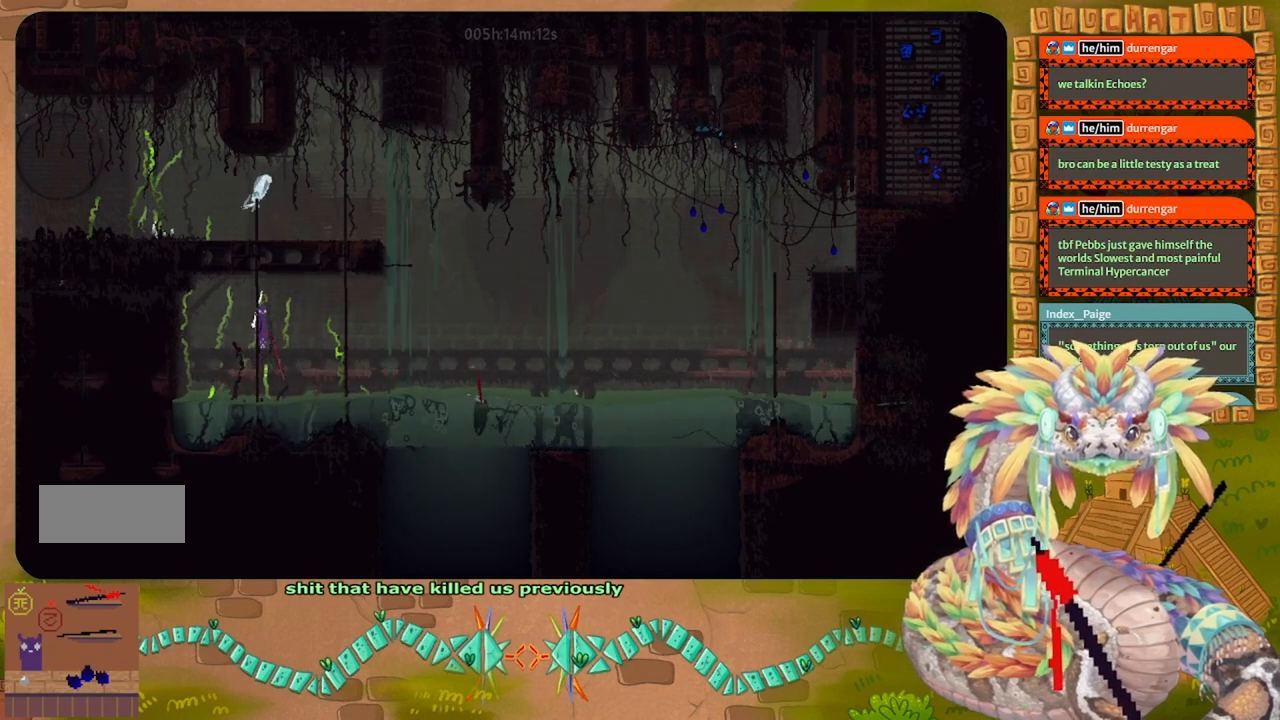
{"keys": ["up"], "events": []}
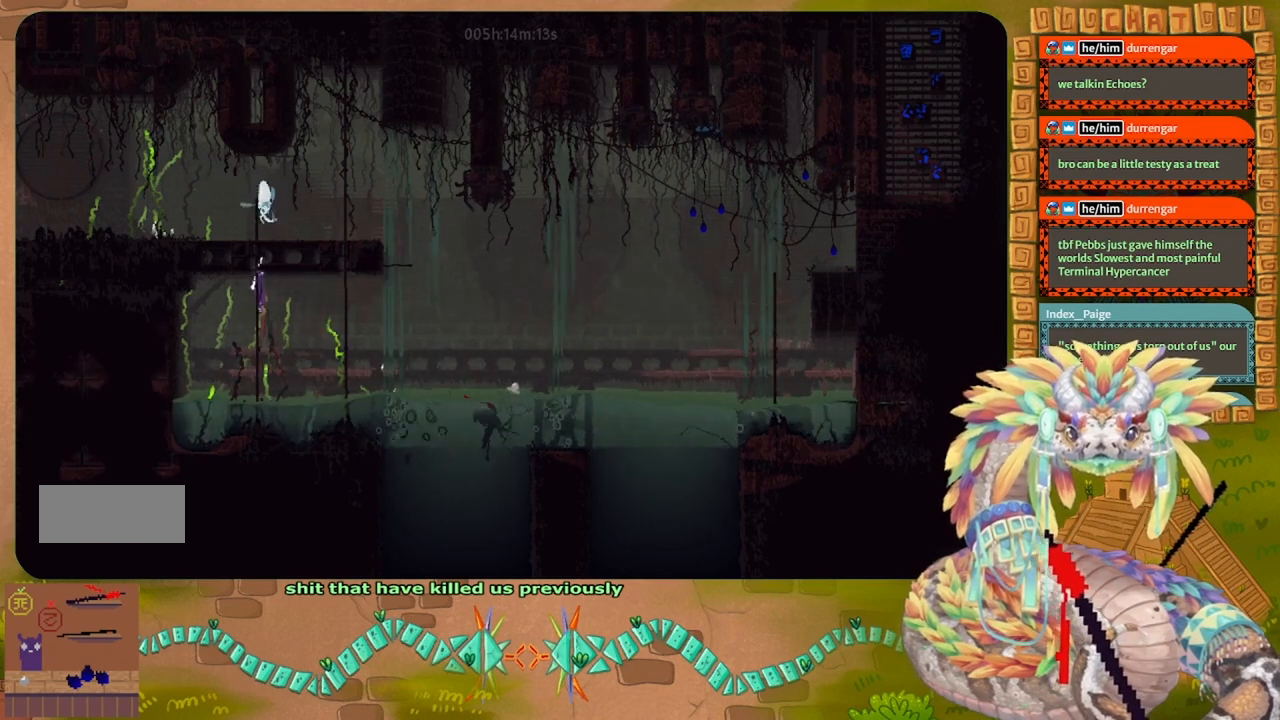
{"keys": ["up"], "events": []}
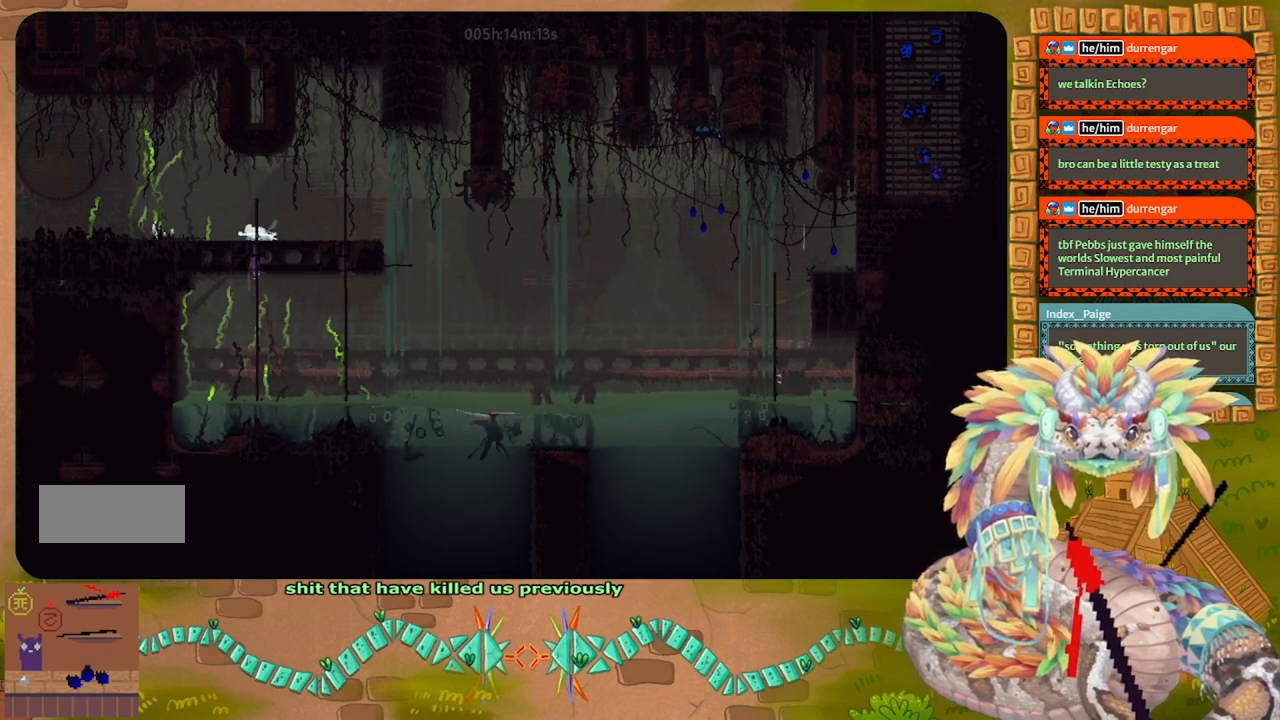
{"keys": ["left", "up"], "events": [[500, "left", "down"]]}
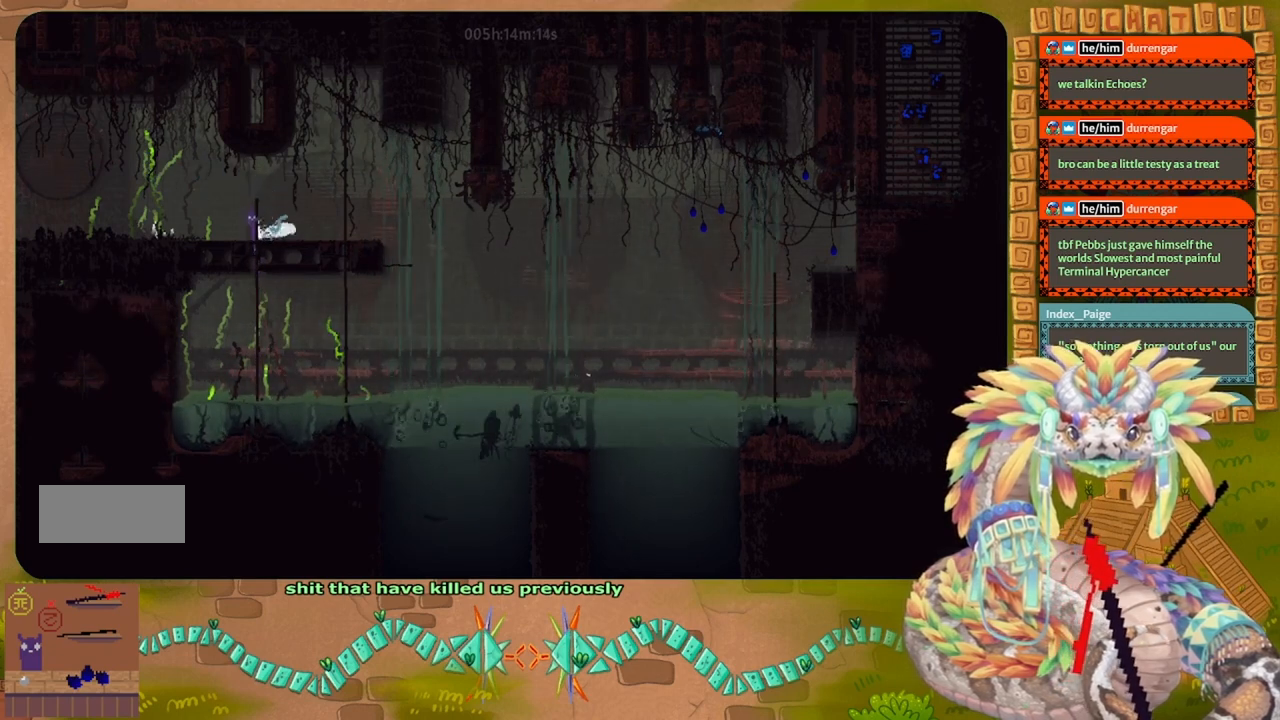
{"keys": ["right"], "events": [[200, "up", "up"], [300, "left", "up"], [300, "right", "down"], [367, "t", "down"], [500, "t", "up"]]}
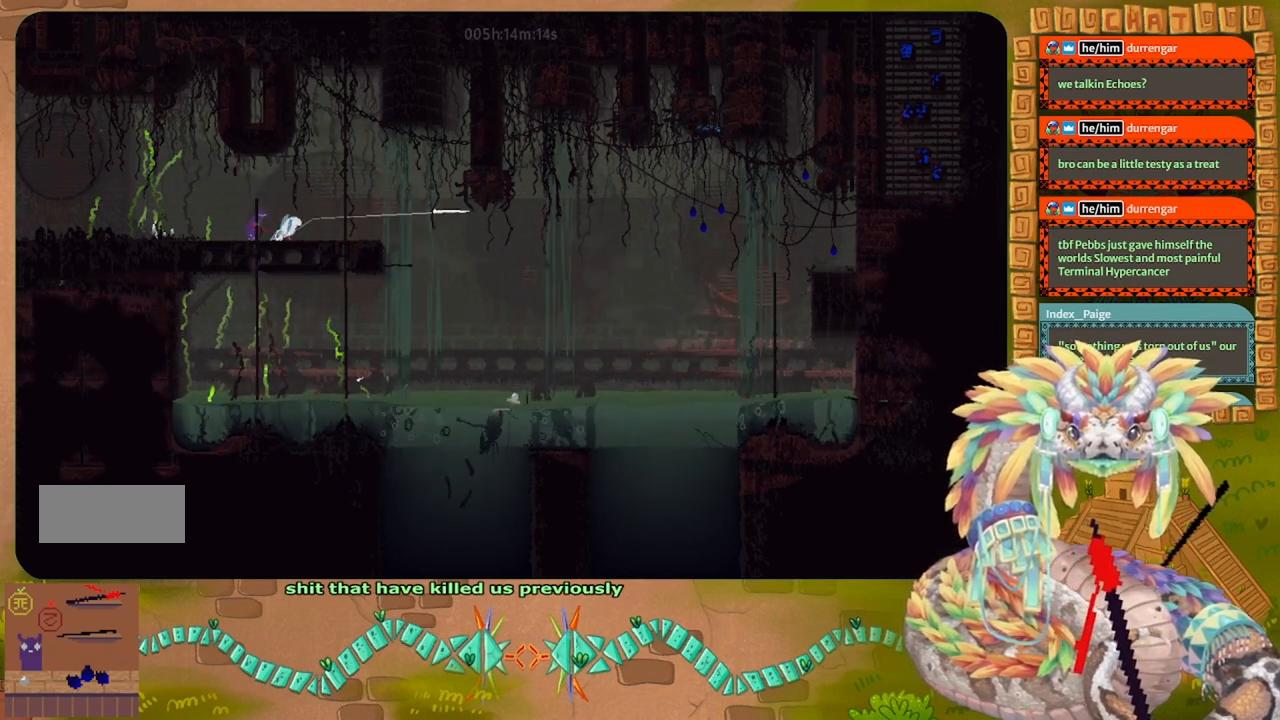
{"keys": ["left"], "events": [[67, "right", "up"], [233, "up", "down"], [267, "j", "down"], [333, "left", "down"], [433, "j", "up"], [433, "up", "up"]]}
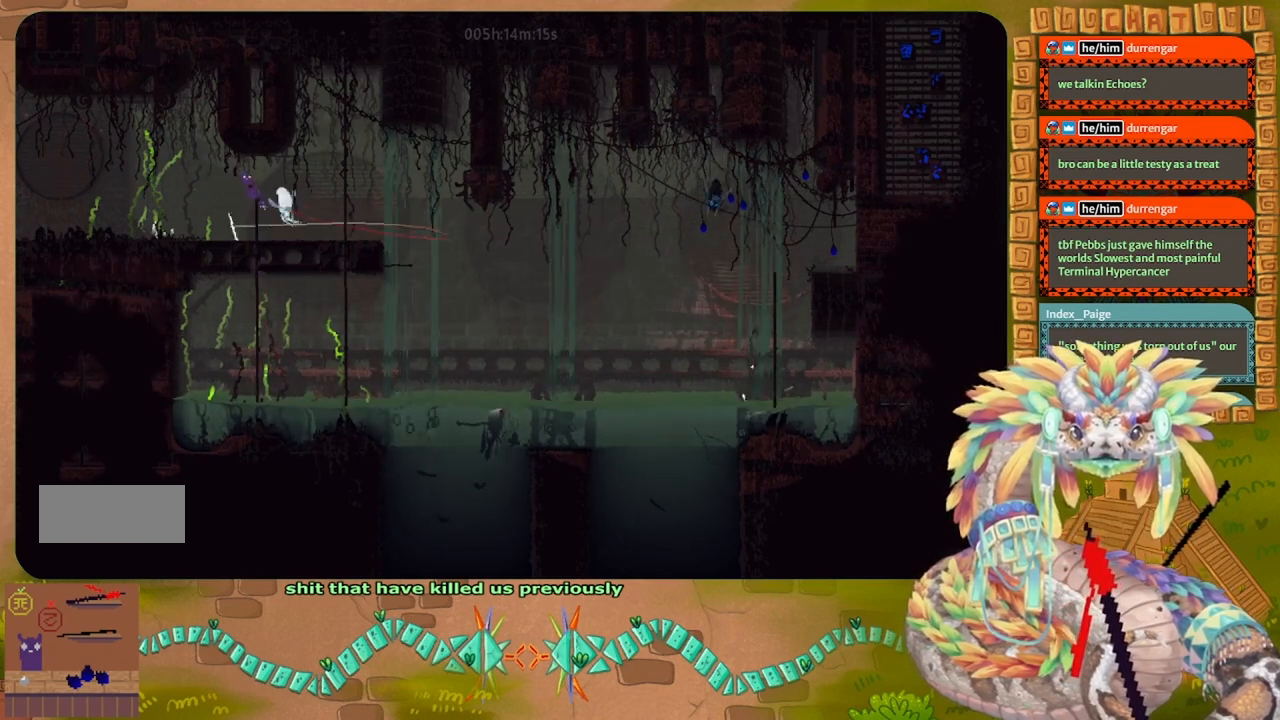
{"keys": ["g"], "events": [[200, "g", "down"], [200, "left", "up"], [233, "right", "down"], [367, "right", "up"]]}
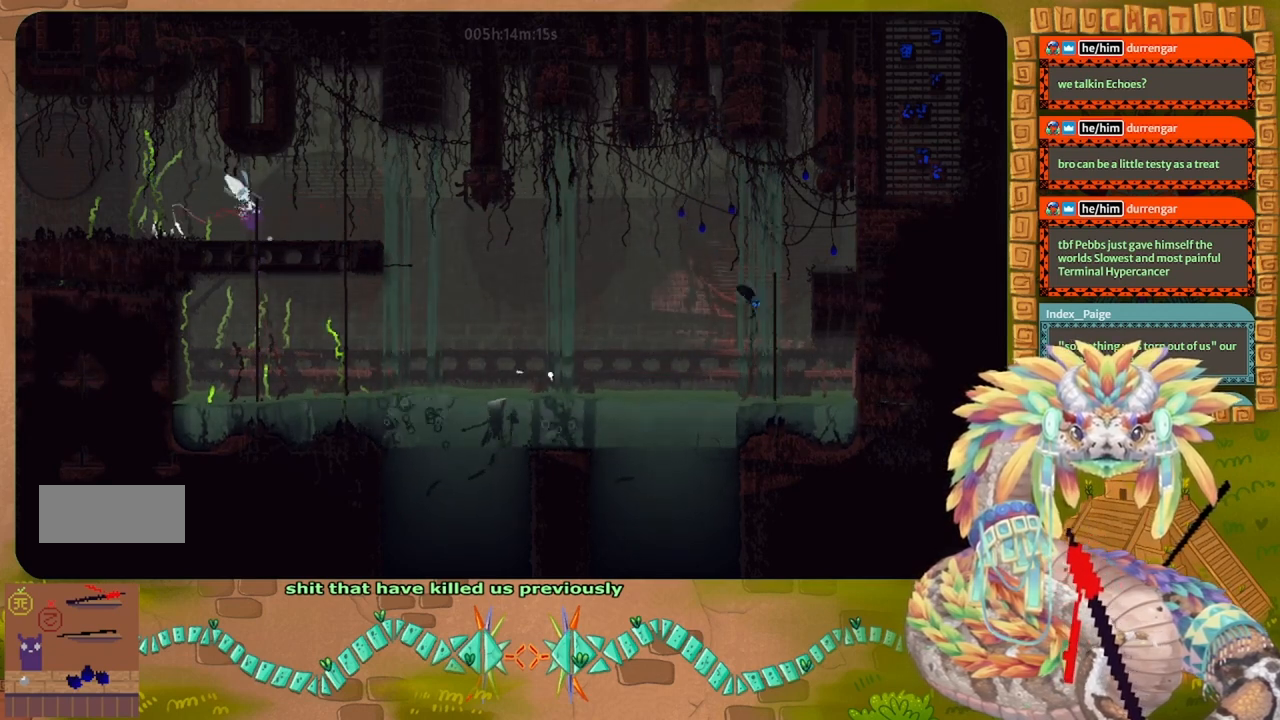
{"keys": ["g"], "events": []}
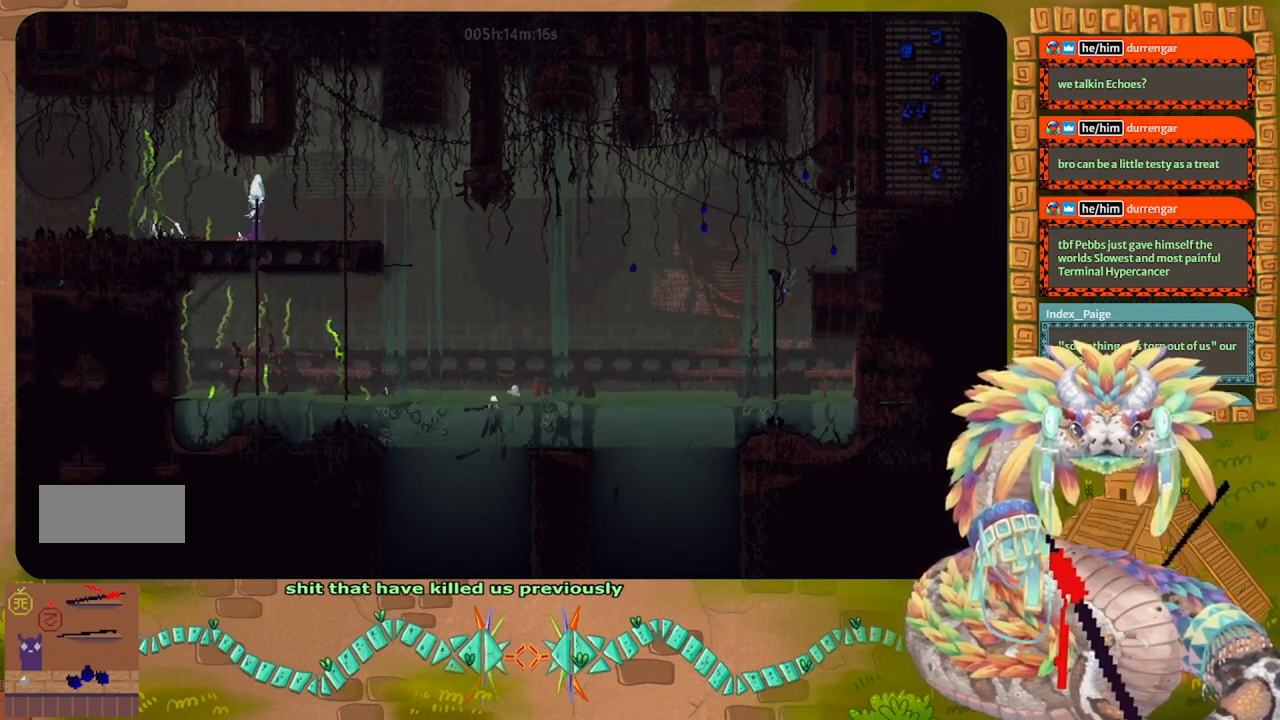
{"keys": ["g", "left", "up"], "events": [[100, "up", "down"], [400, "left", "down"]]}